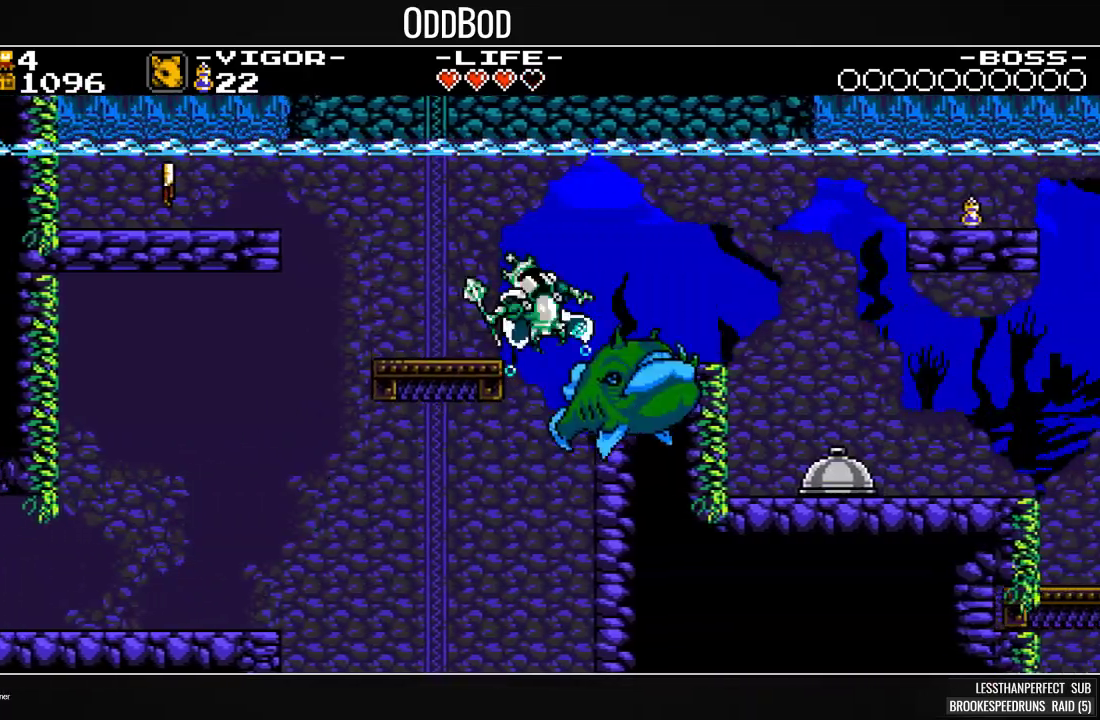
Gameplay with a controller (PlayStation layout); each line is a JSON object with the inputs held at the frame after it. "events" lists button and stick changes between this image and that frame as [ms after this image, input, new state], when the widget could be followed in between. Not read: left_stick right_stick.
{"buttons": ["SQUARE", "DPAD_RIGHT"], "events": [[300, "SQUARE", "up"], [400, "SQUARE", "down"]]}
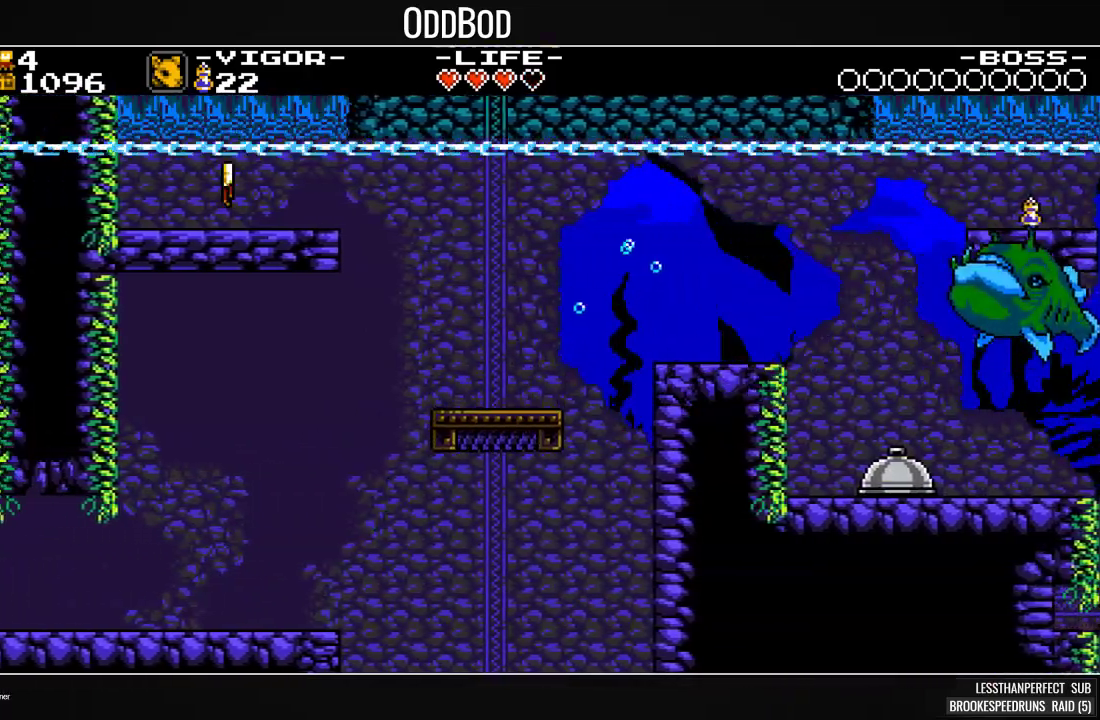
{"buttons": ["SQUARE", "DPAD_RIGHT"], "events": []}
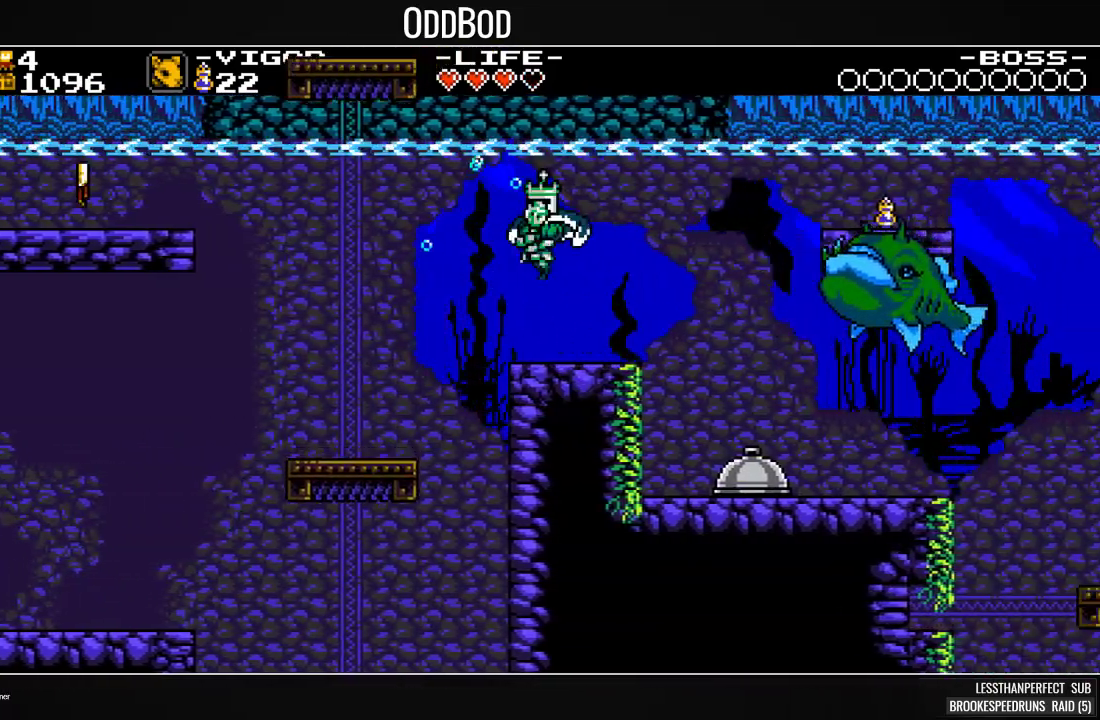
{"buttons": ["SQUARE", "DPAD_RIGHT"], "events": [[300, "DPAD_RIGHT", "up"], [367, "DPAD_LEFT", "down"], [433, "DPAD_LEFT", "up"], [433, "DPAD_UP", "down"], [467, "DPAD_UP", "up"], [500, "DPAD_RIGHT", "down"]]}
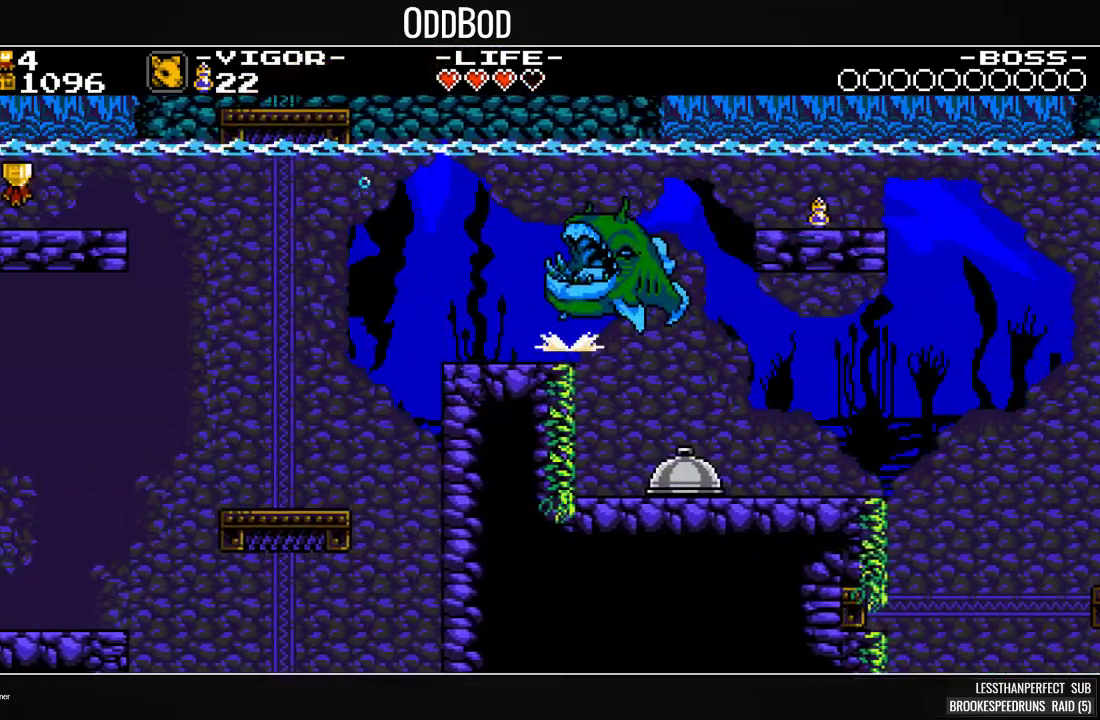
{"buttons": ["SQUARE", "DPAD_RIGHT"], "events": []}
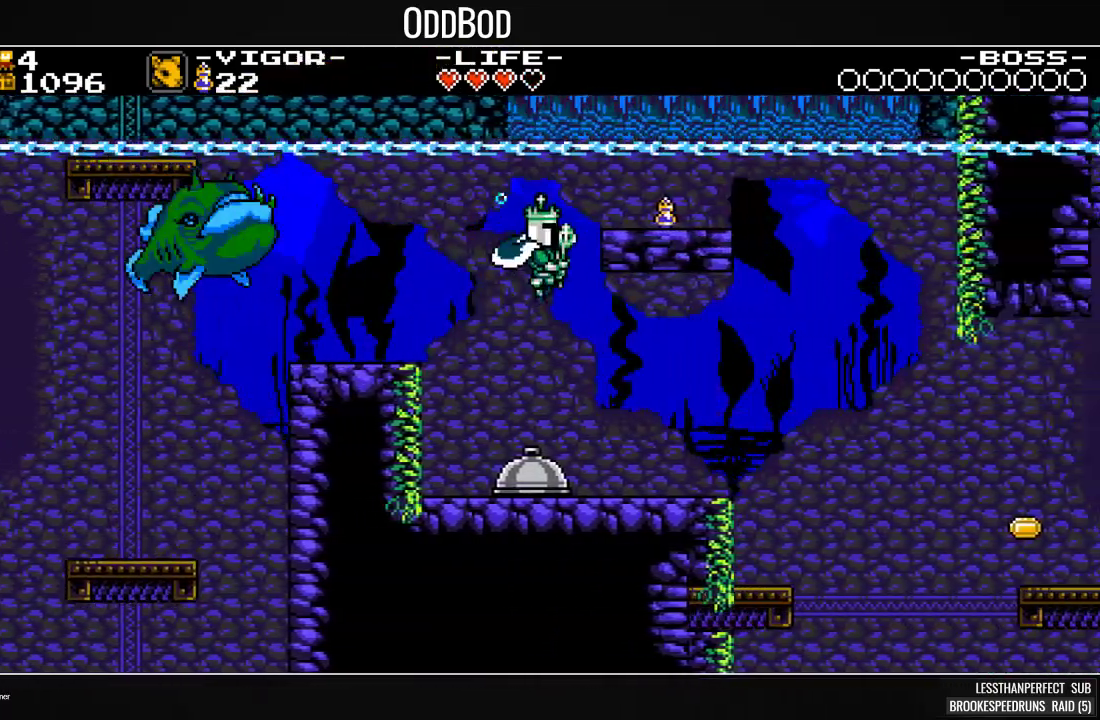
{"buttons": ["SQUARE", "DPAD_RIGHT"], "events": [[233, "SQUARE", "up"], [433, "SQUARE", "down"]]}
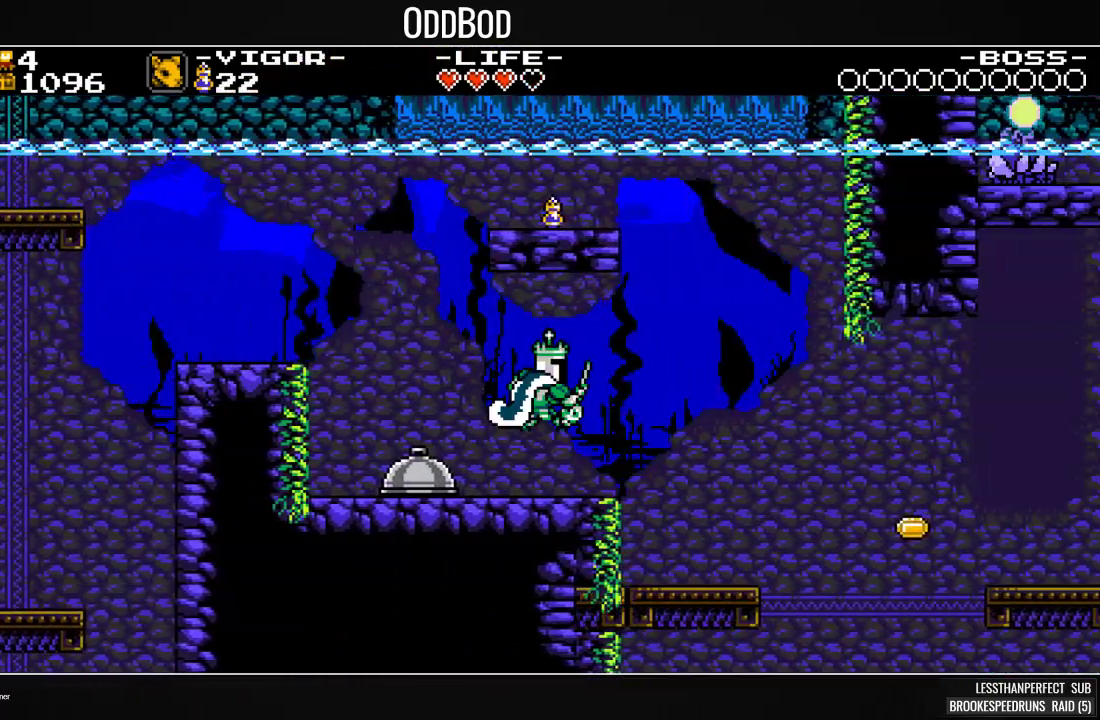
{"buttons": ["SQUARE"], "events": [[200, "DPAD_RIGHT", "up"], [267, "DPAD_LEFT", "down"], [400, "DPAD_LEFT", "up"]]}
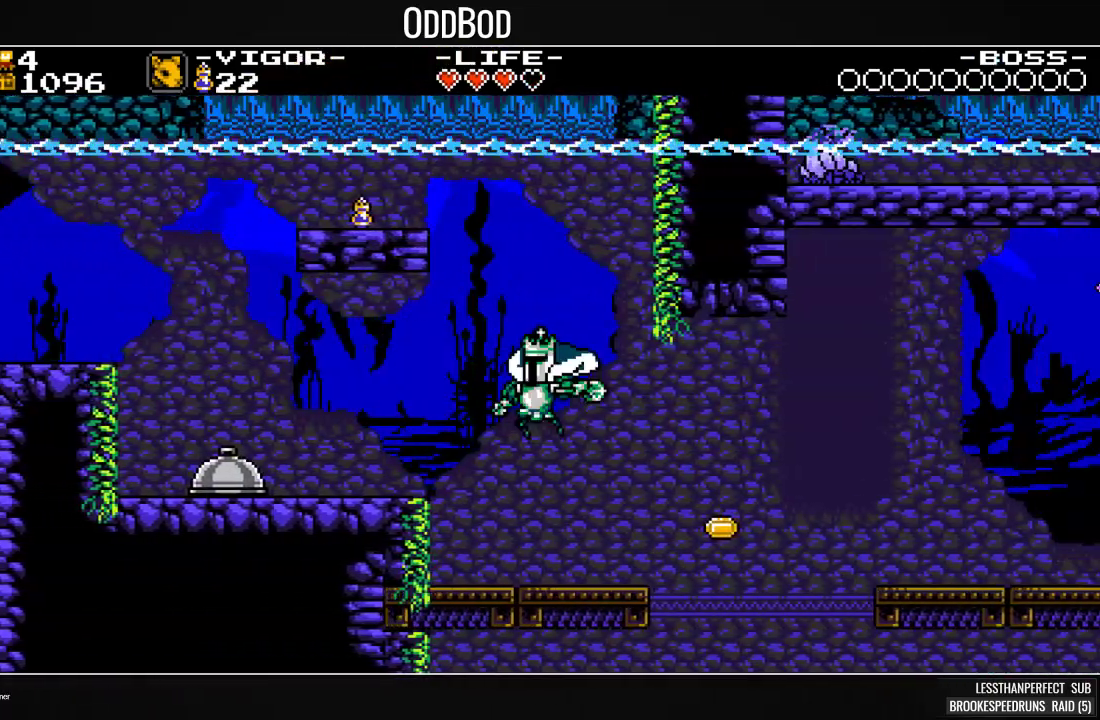
{"buttons": ["SQUARE", "DPAD_RIGHT"], "events": [[233, "DPAD_RIGHT", "down"]]}
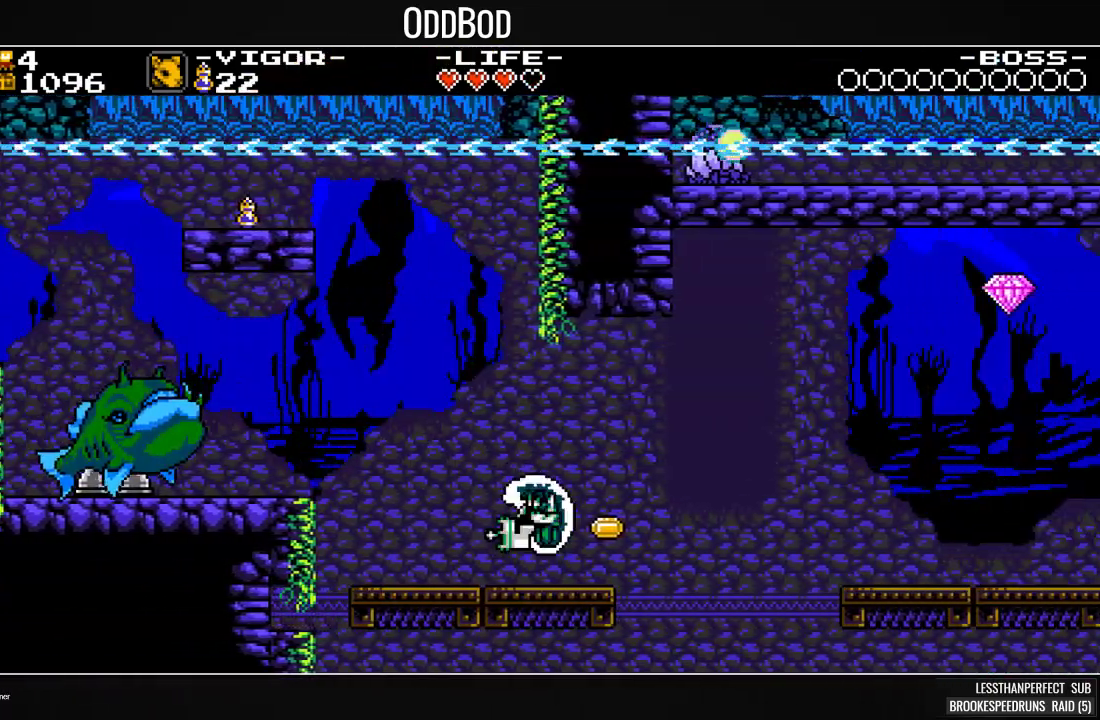
{"buttons": ["CROSS", "SQUARE", "DPAD_RIGHT"], "events": [[67, "CROSS", "down"]]}
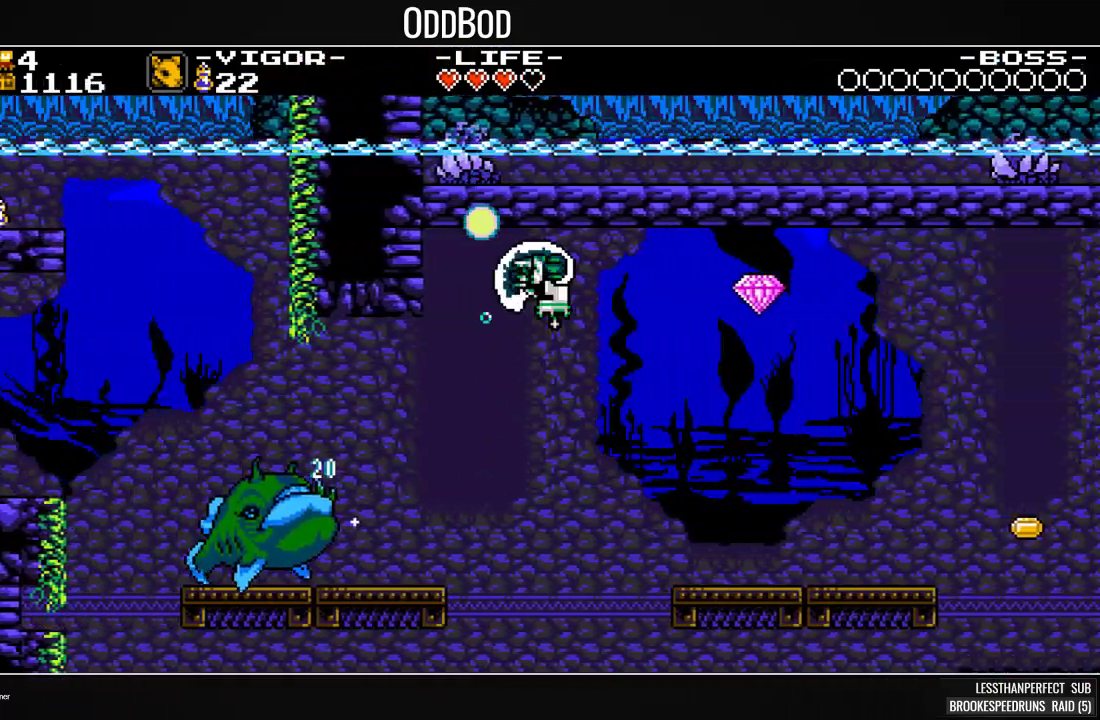
{"buttons": ["SQUARE", "DPAD_RIGHT"], "events": [[367, "CROSS", "up"]]}
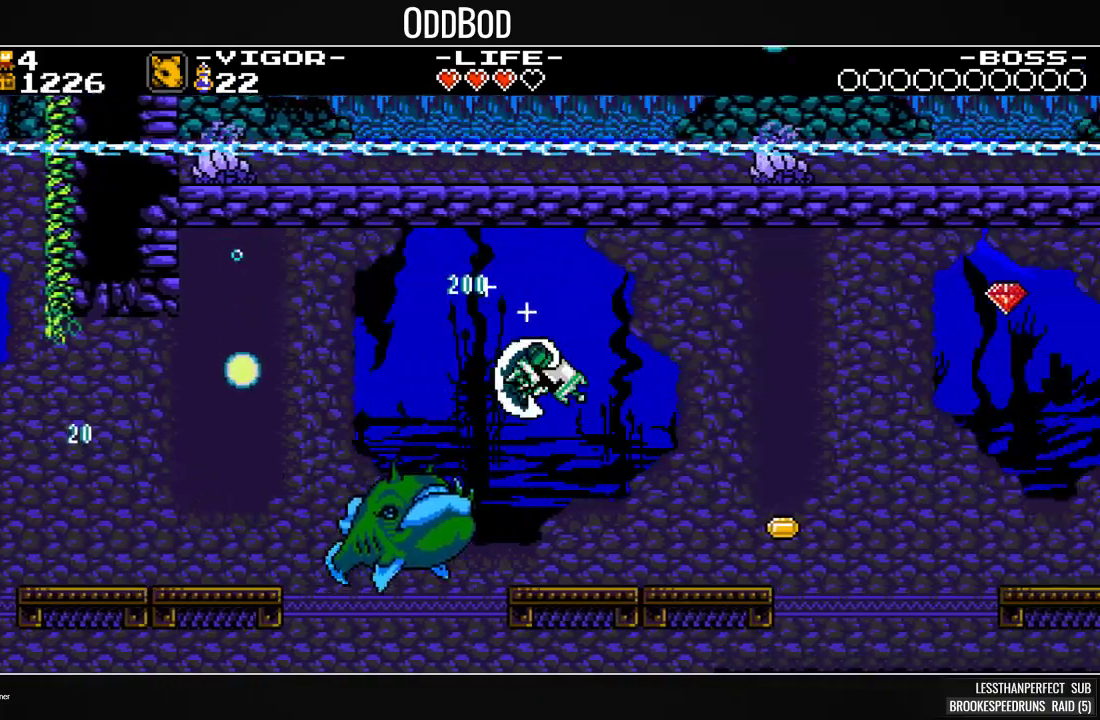
{"buttons": ["SQUARE"], "events": [[300, "DPAD_LEFT", "down"], [300, "DPAD_RIGHT", "up"], [433, "DPAD_LEFT", "up"]]}
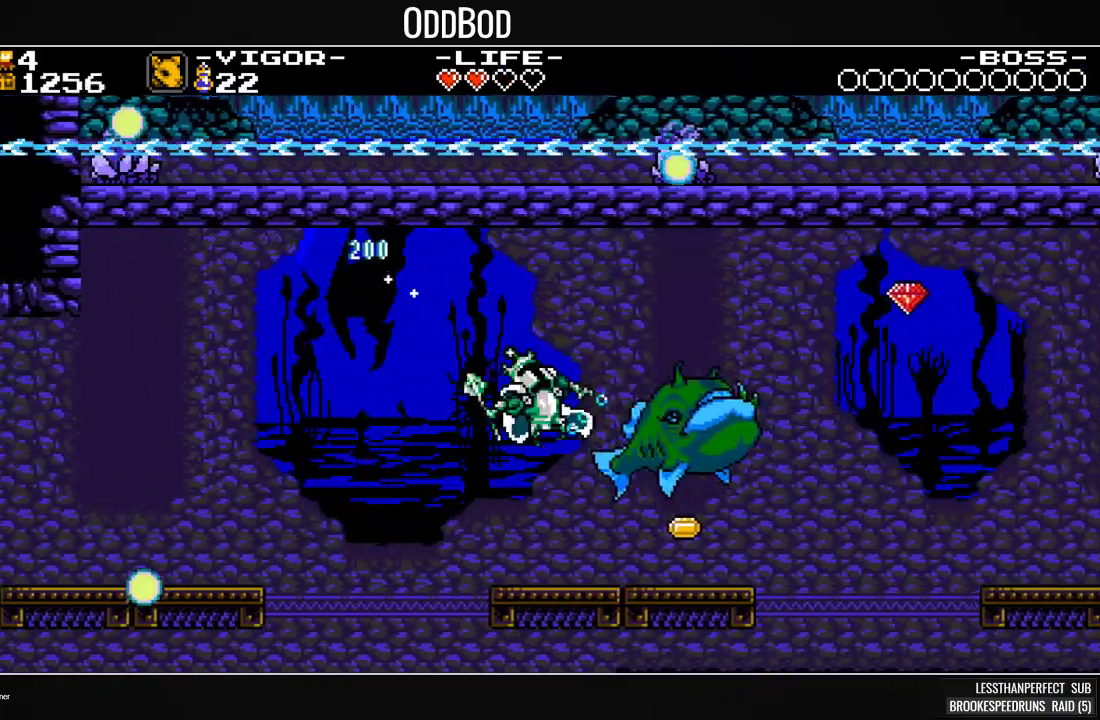
{"buttons": ["SQUARE", "DPAD_RIGHT"], "events": [[100, "DPAD_RIGHT", "down"], [433, "SQUARE", "up"], [500, "SQUARE", "down"]]}
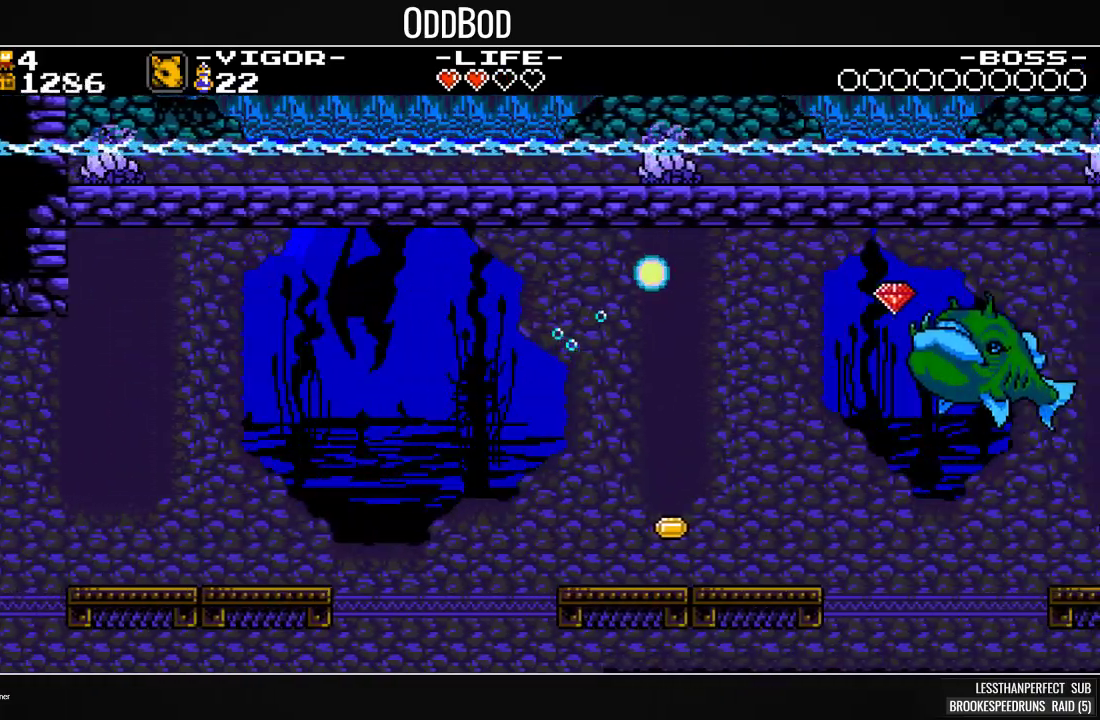
{"buttons": ["SQUARE", "DPAD_RIGHT"], "events": []}
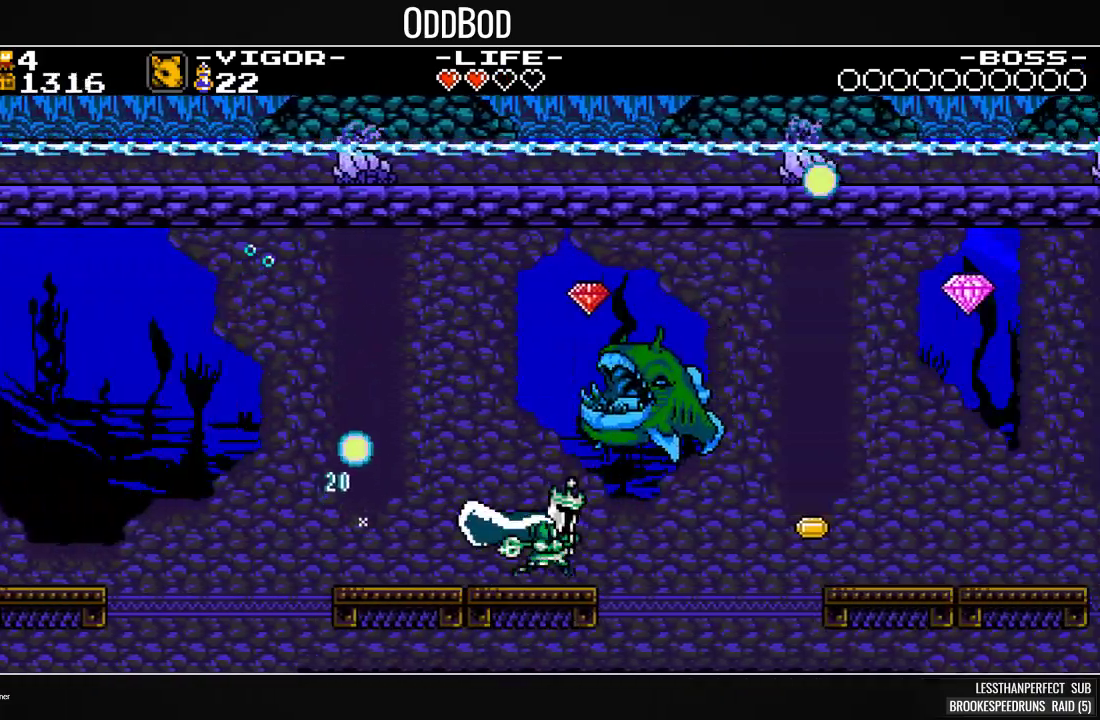
{"buttons": ["CROSS", "SQUARE", "DPAD_RIGHT"], "events": [[33, "CROSS", "down"]]}
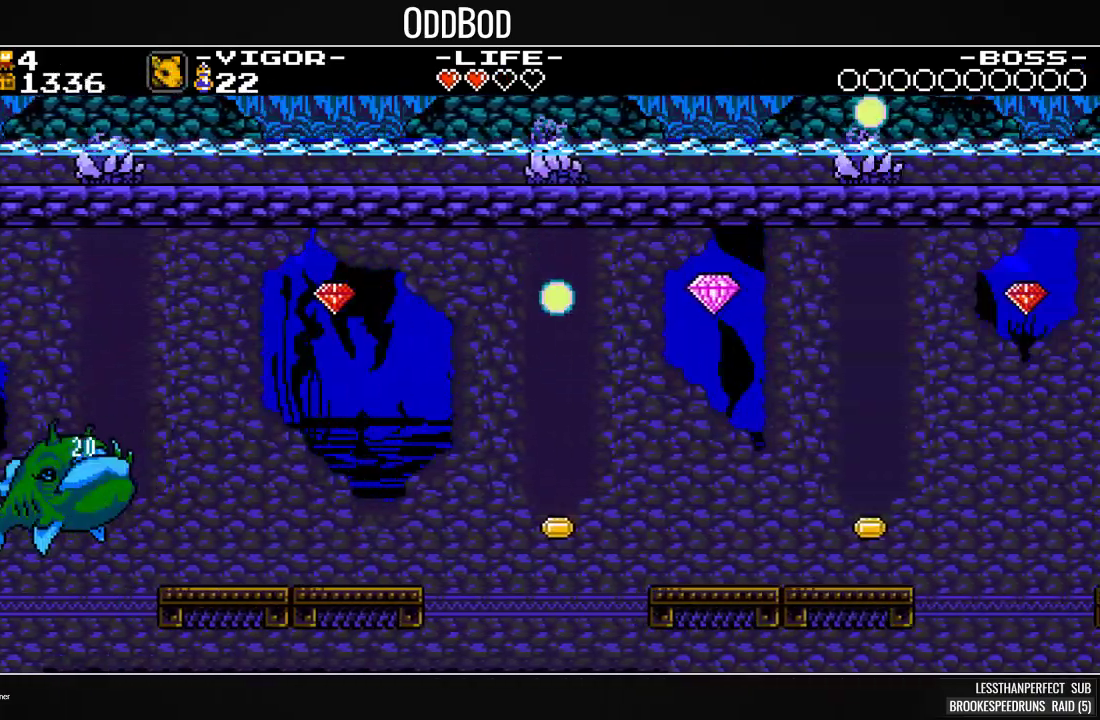
{"buttons": ["SQUARE", "DPAD_RIGHT"], "events": [[333, "CROSS", "up"]]}
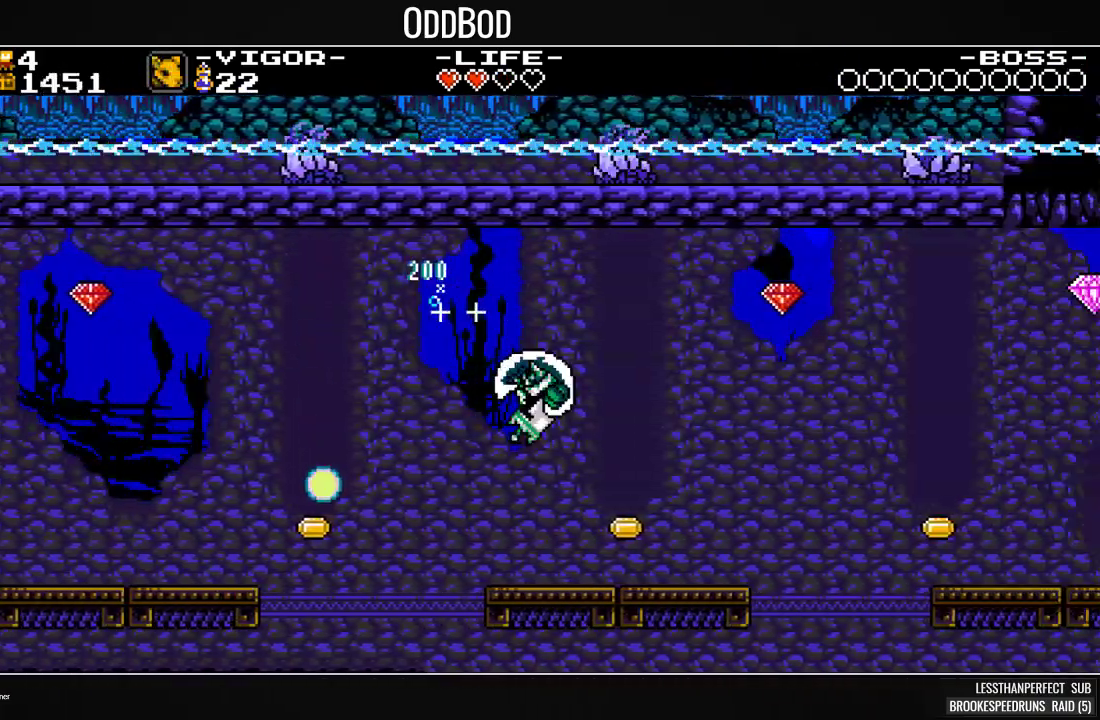
{"buttons": ["SQUARE", "DPAD_RIGHT"], "events": []}
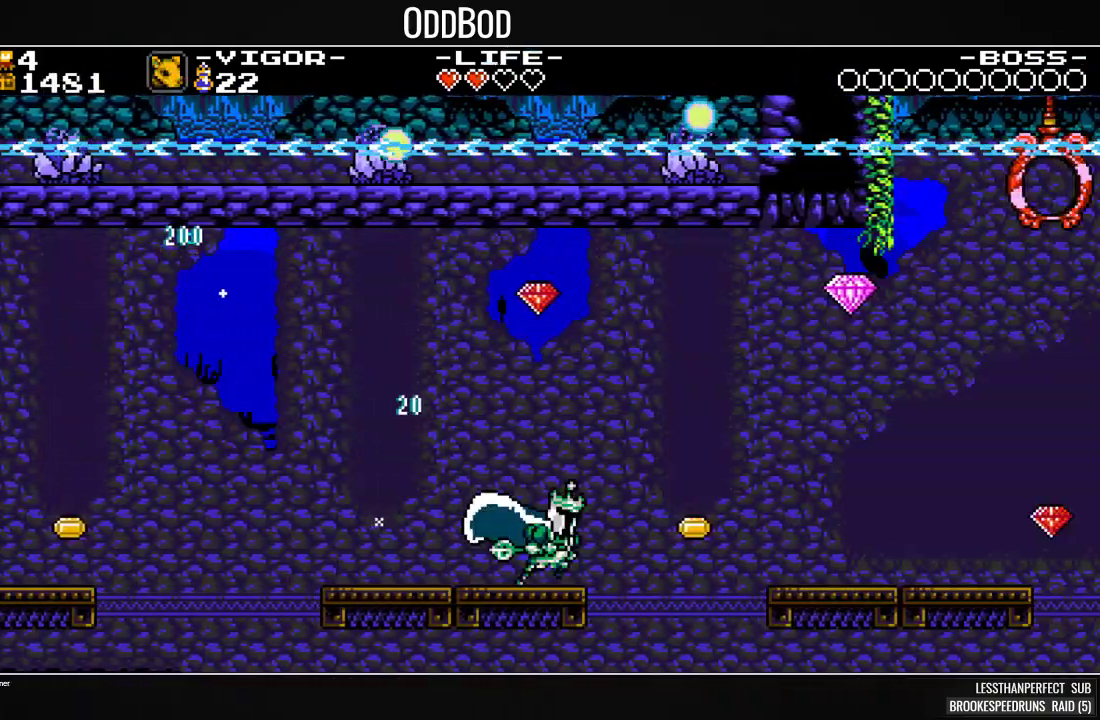
{"buttons": ["SQUARE", "DPAD_RIGHT"], "events": [[67, "CROSS", "down"], [467, "CROSS", "up"]]}
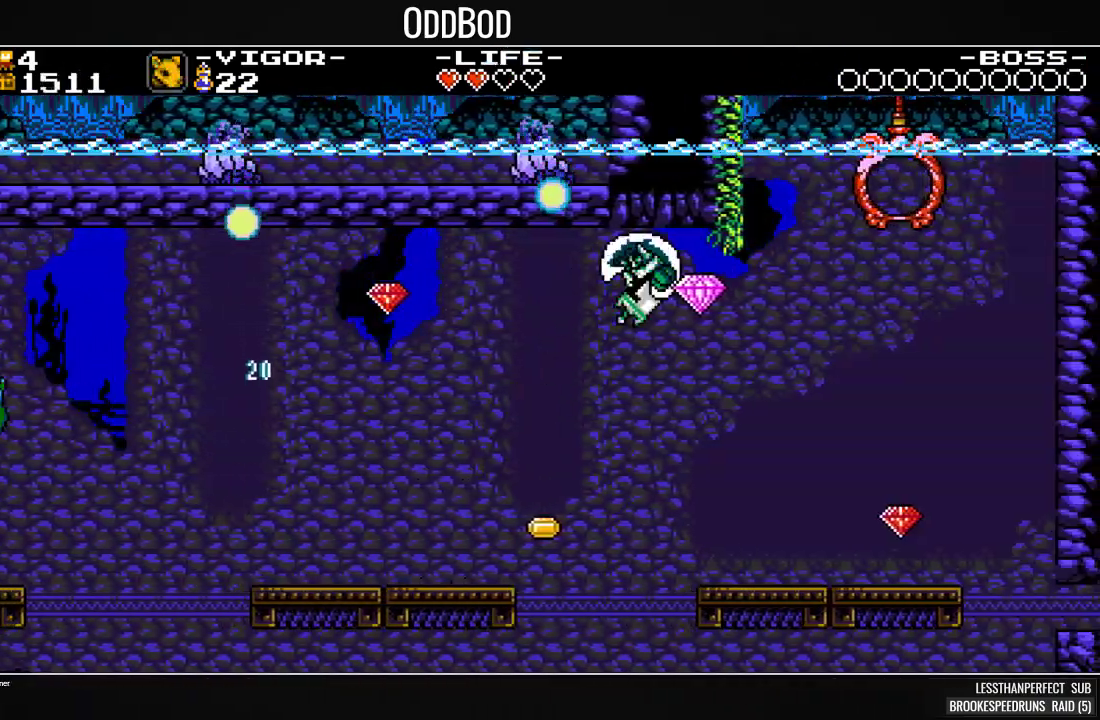
{"buttons": ["SQUARE", "DPAD_RIGHT"], "events": [[267, "SQUARE", "up"], [333, "SQUARE", "down"]]}
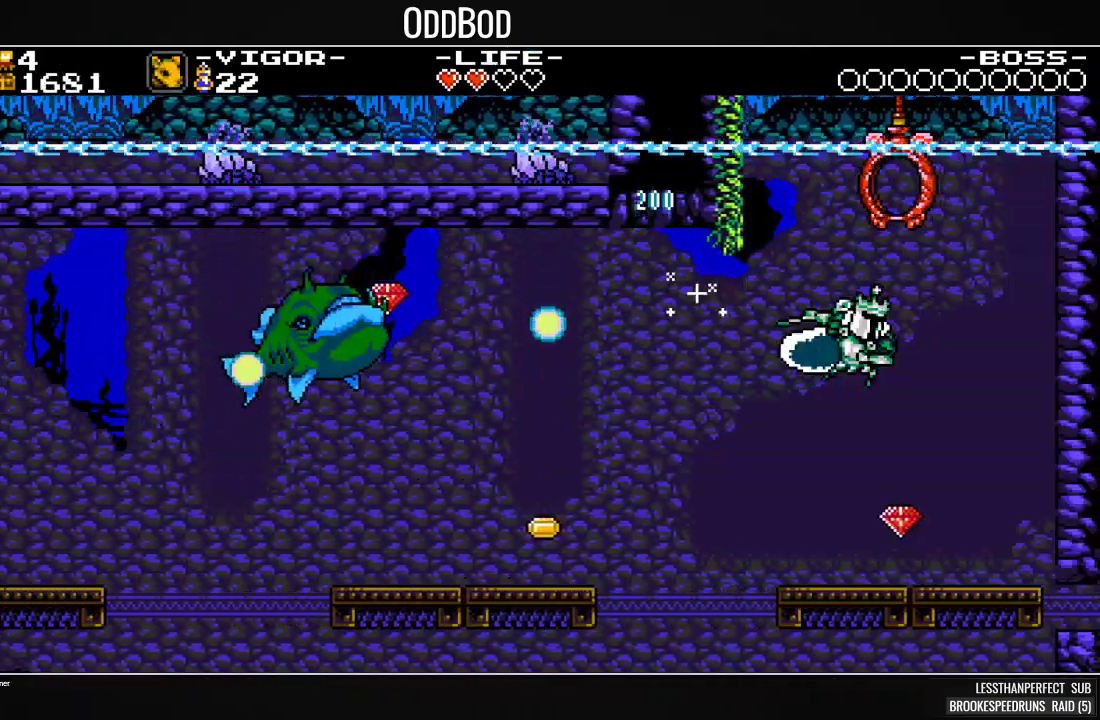
{"buttons": ["SQUARE", "DPAD_LEFT"], "events": [[333, "DPAD_RIGHT", "up"], [367, "DPAD_LEFT", "down"]]}
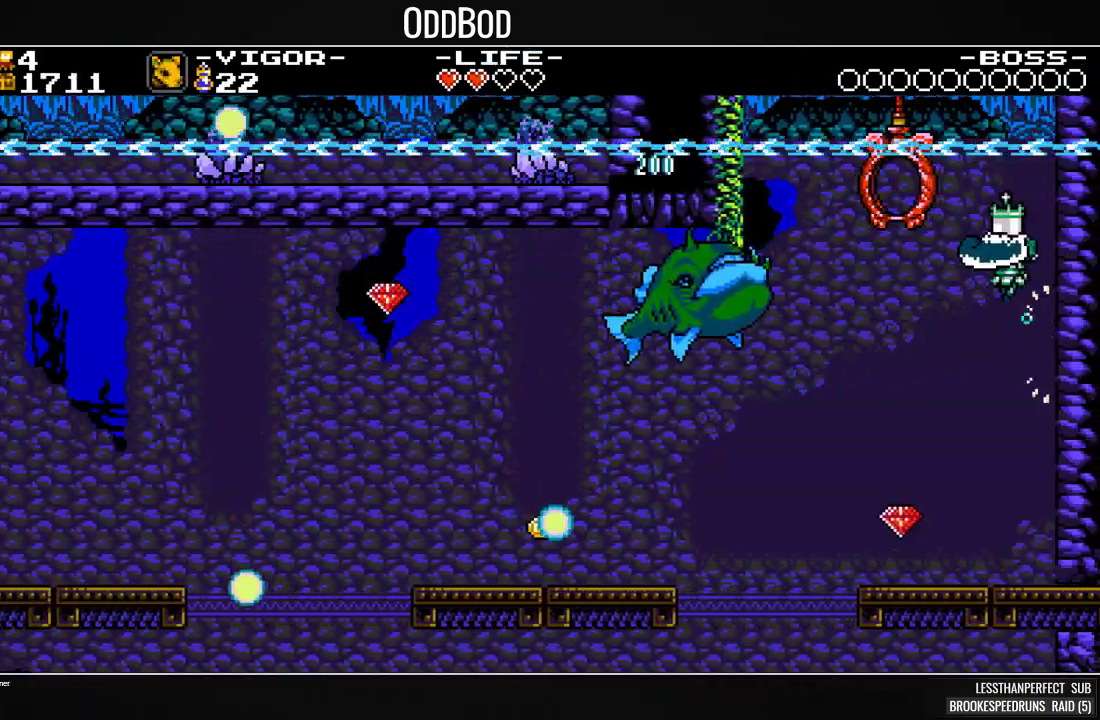
{"buttons": ["SQUARE"], "events": [[433, "DPAD_LEFT", "up"]]}
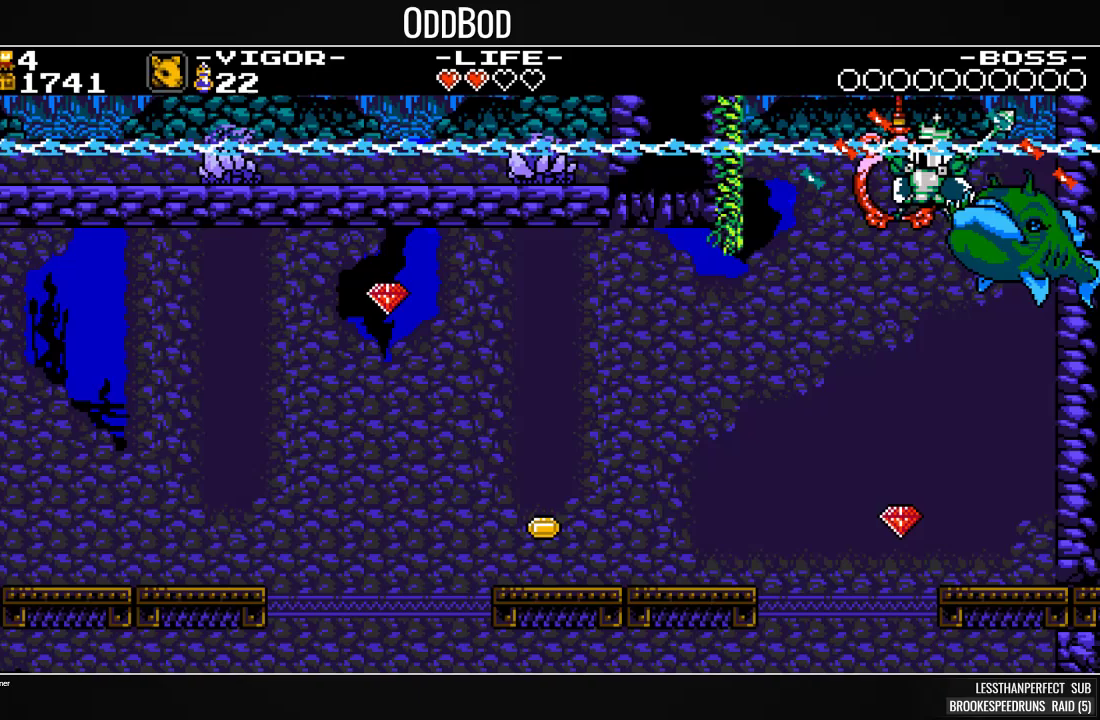
{"buttons": ["SQUARE"], "events": []}
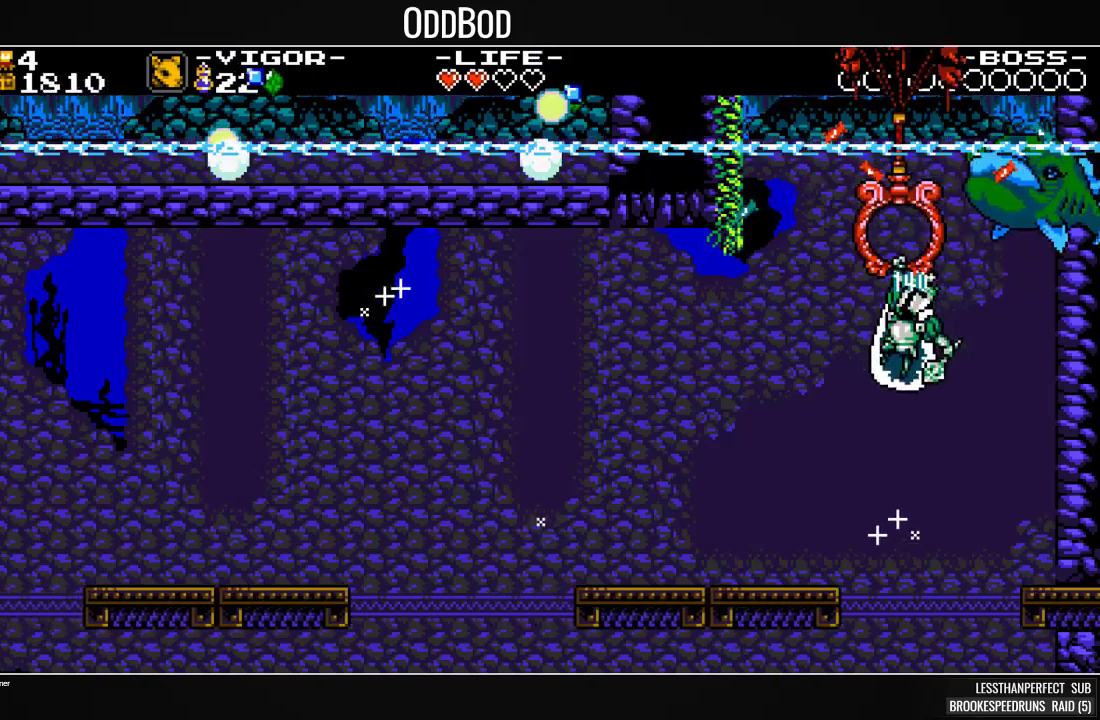
{"buttons": ["SQUARE"], "events": []}
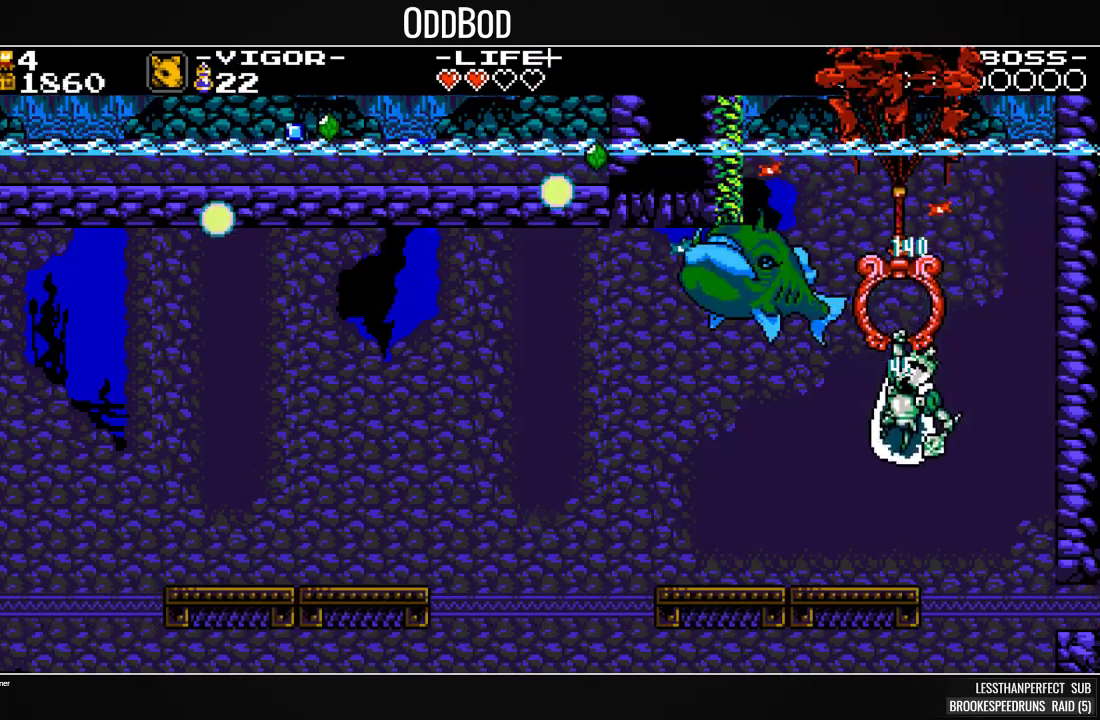
{"buttons": ["SQUARE"], "events": []}
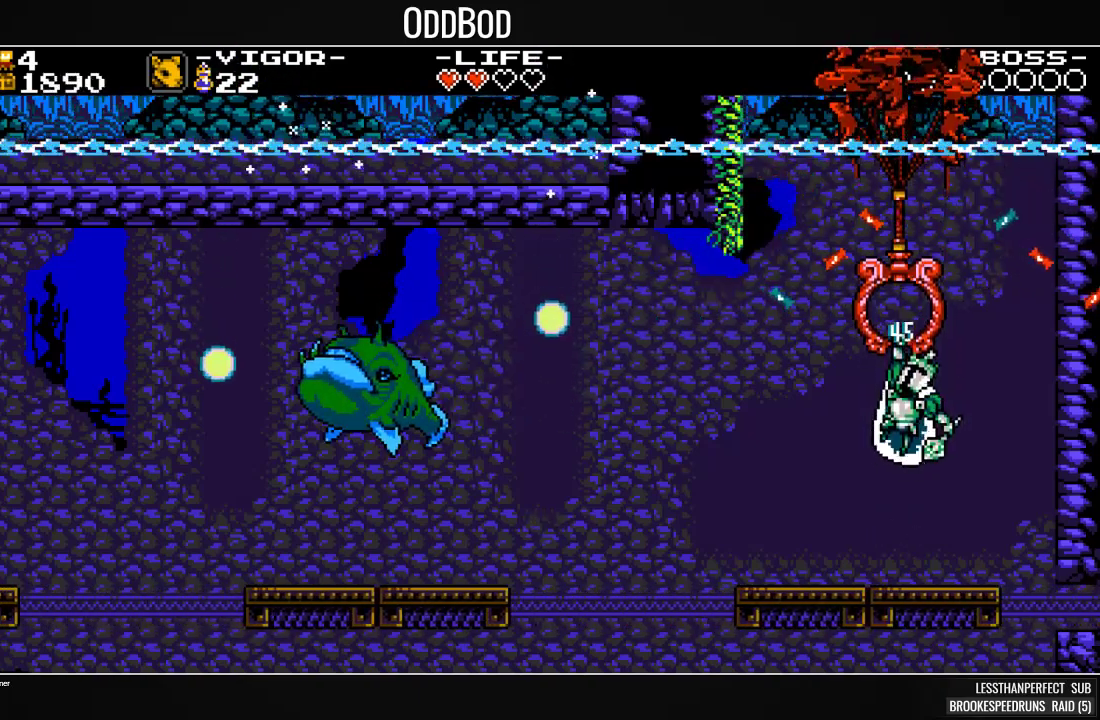
{"buttons": ["SQUARE"], "events": []}
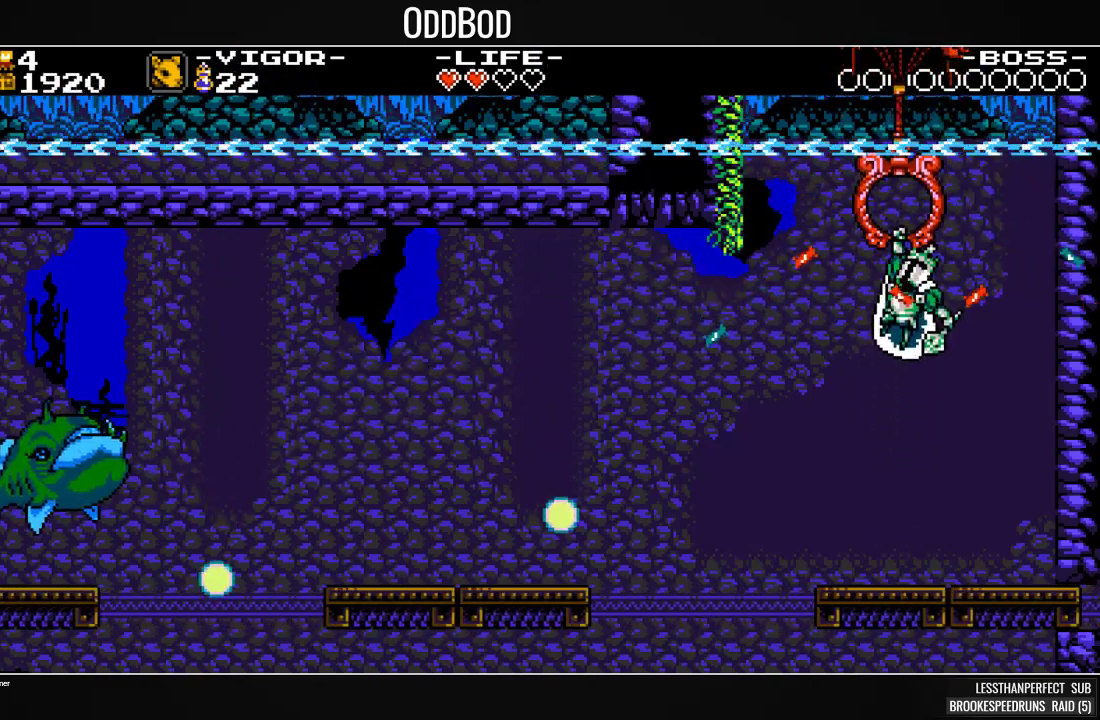
{"buttons": ["SQUARE"], "events": []}
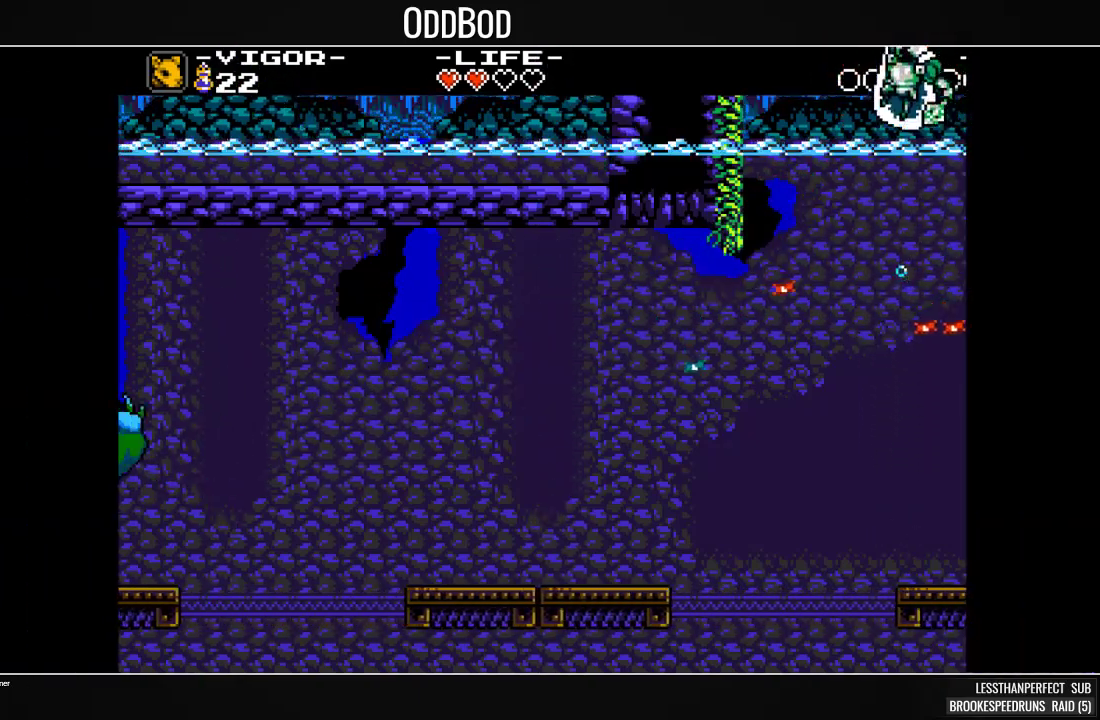
{"buttons": [], "events": [[167, "SQUARE", "up"]]}
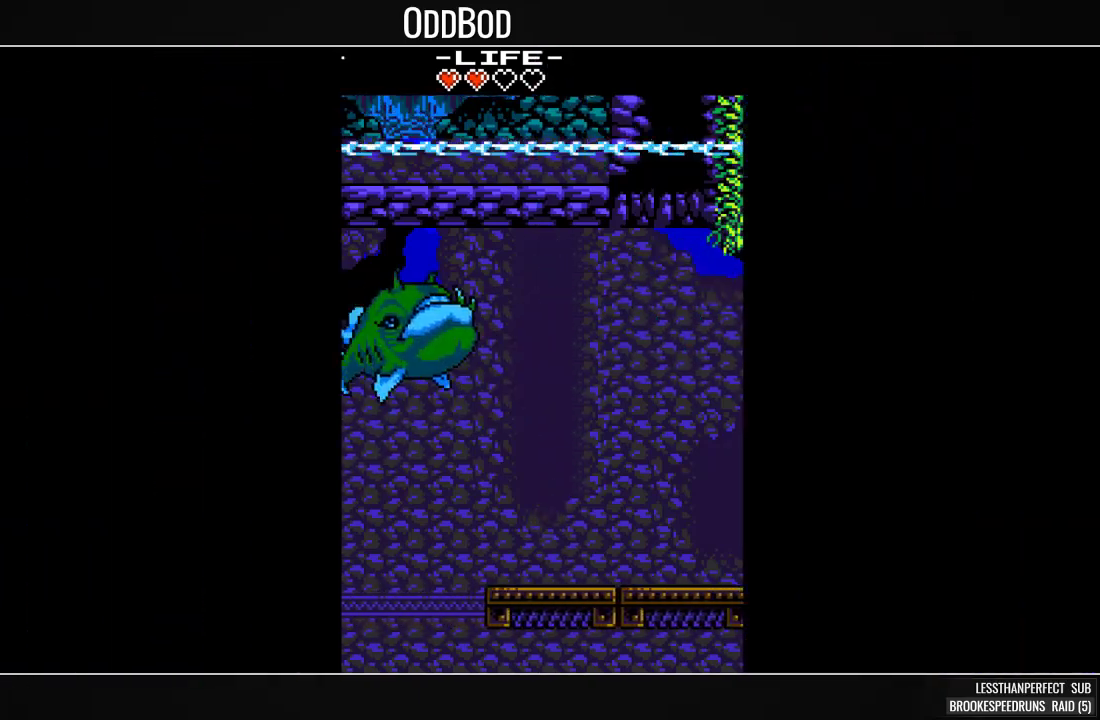
{"buttons": [], "events": []}
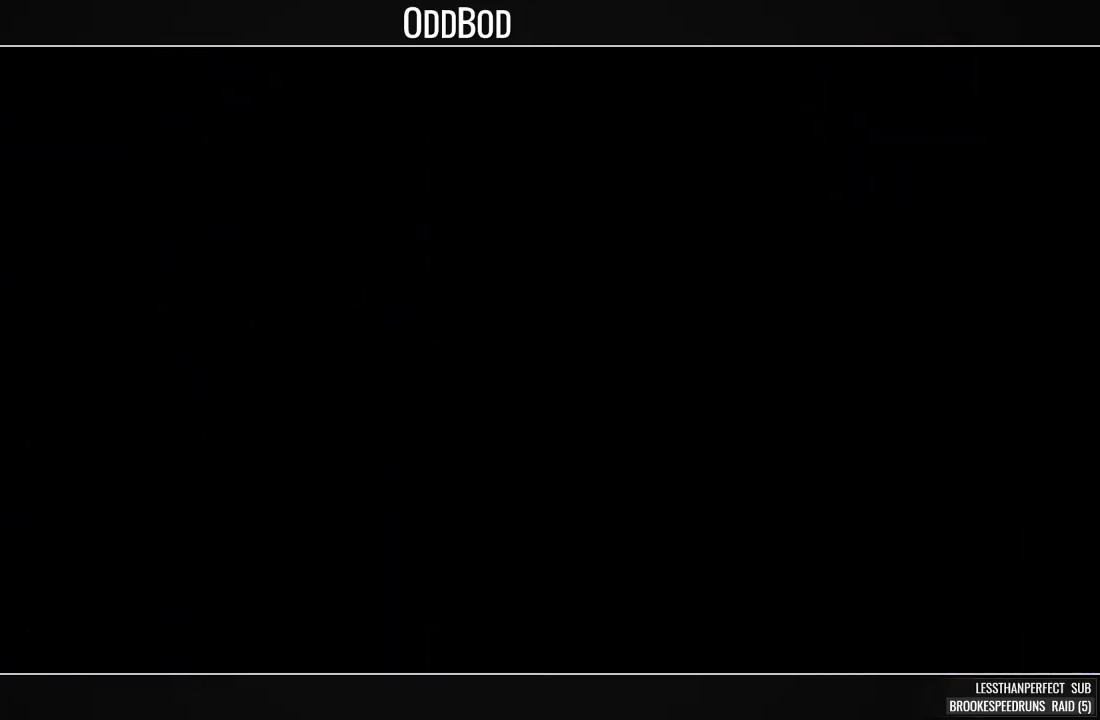
{"buttons": [], "events": [[167, "HOME", "down"], [333, "HOME", "up"]]}